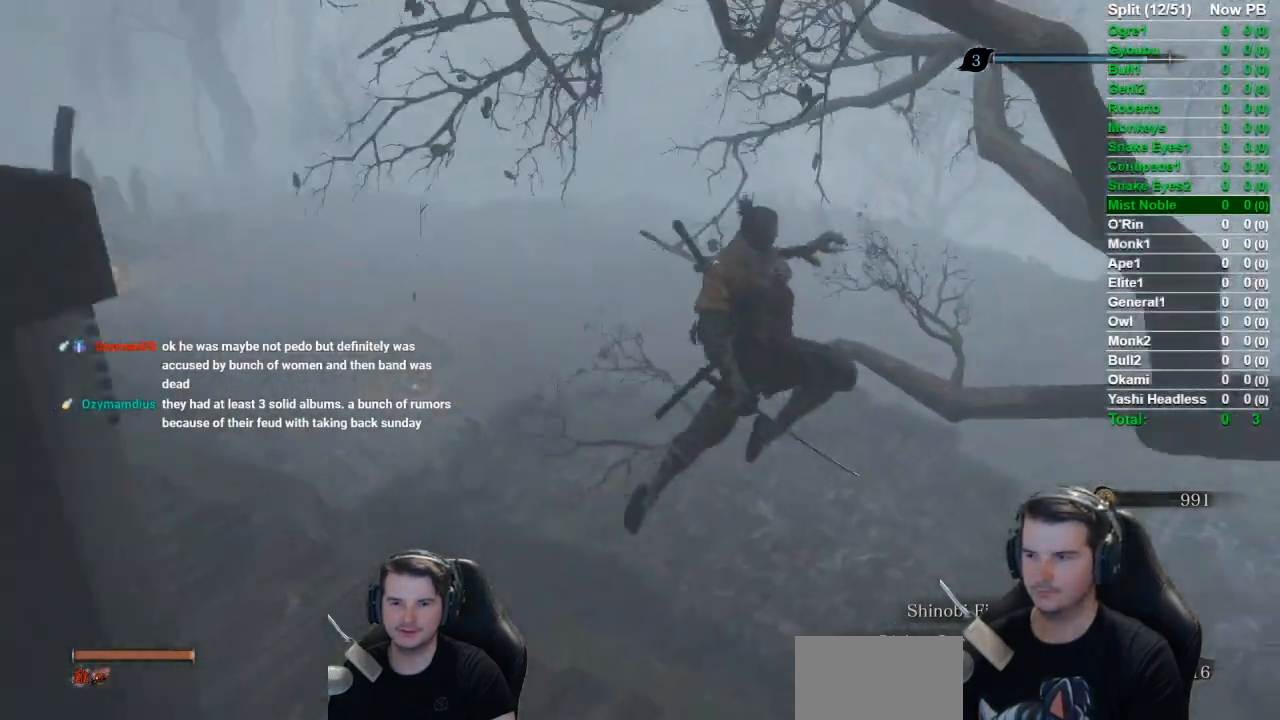
Gameplay with a controller (Xbox layout); each line is a JSON object with the inputs held at the frame after it. "button_events" lists button changes between this image and that frame as [ms after this image, input, new state], when the widget could be followed in between (sticks are given only as held states). This document gives stick clicks only as held states, not as events. Not read: L2 START.
{"buttons": [], "left_stick": "up", "right_stick": "left", "button_events": [[284, "A", "down"], [417, "A", "up"]]}
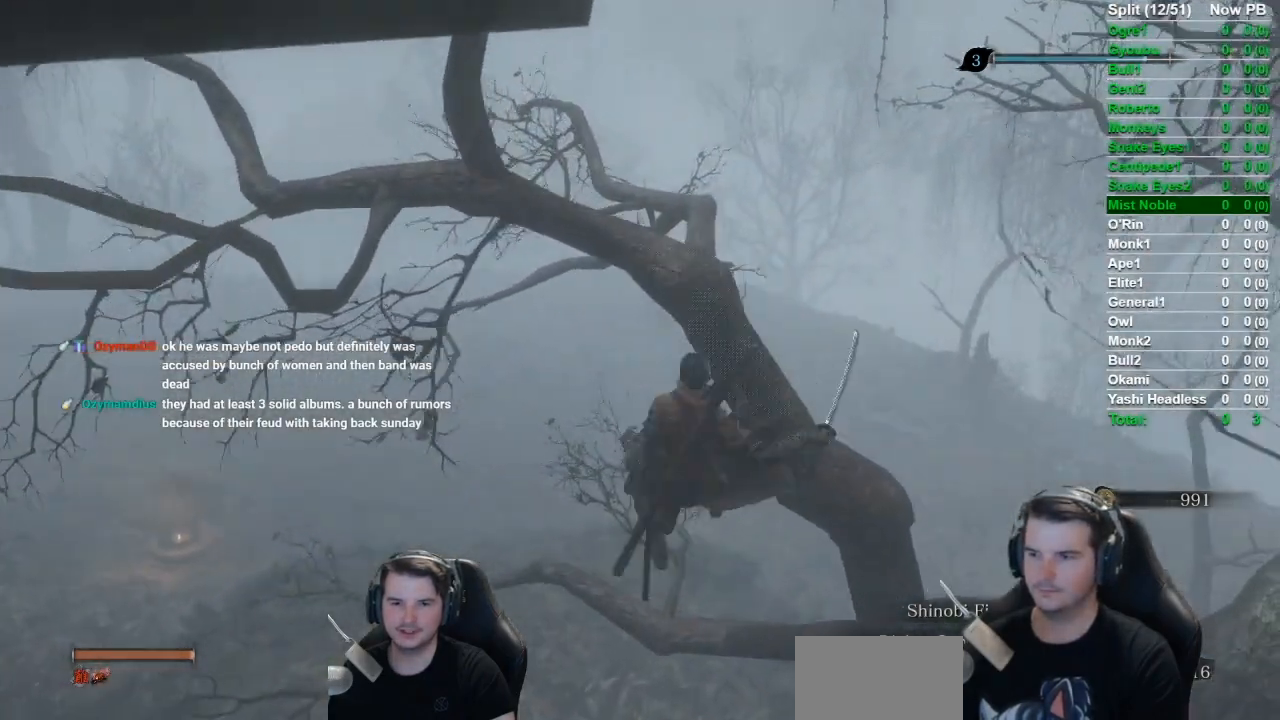
{"buttons": [], "left_stick": "center", "right_stick": "left", "button_events": []}
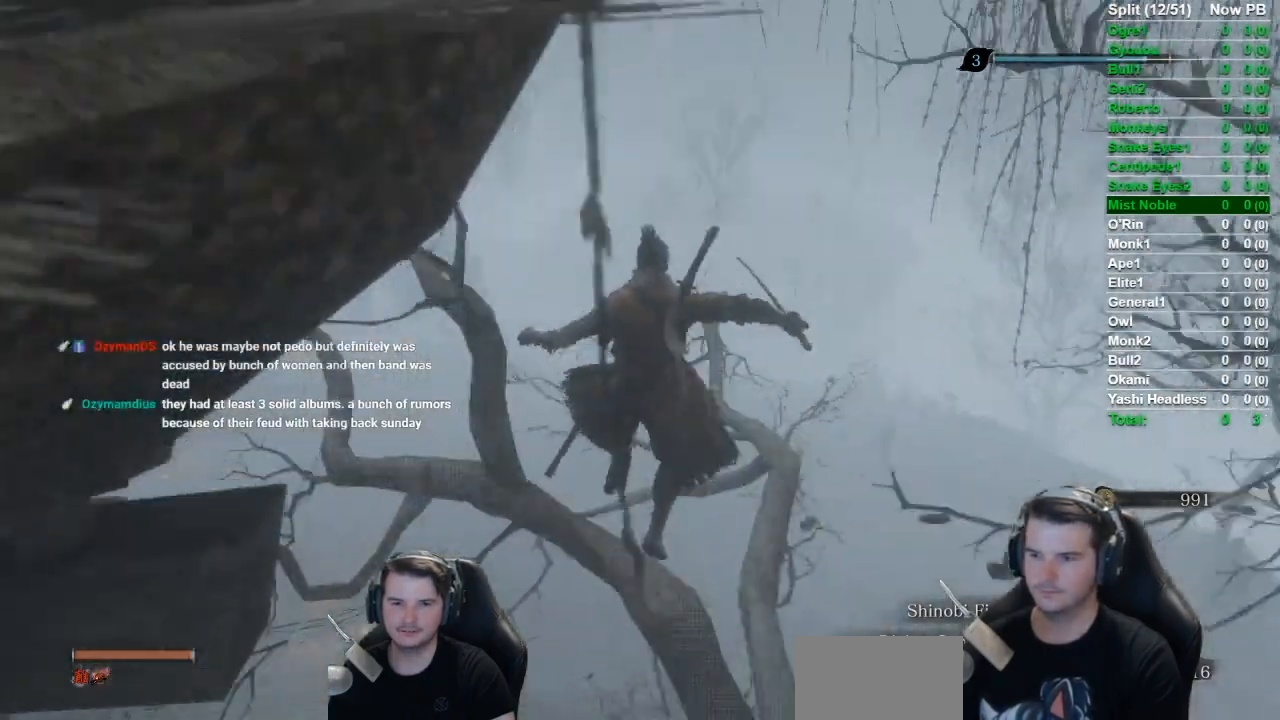
{"buttons": [], "left_stick": "up-left", "right_stick": "center", "button_events": [[433, "A", "down"], [500, "A", "up"]]}
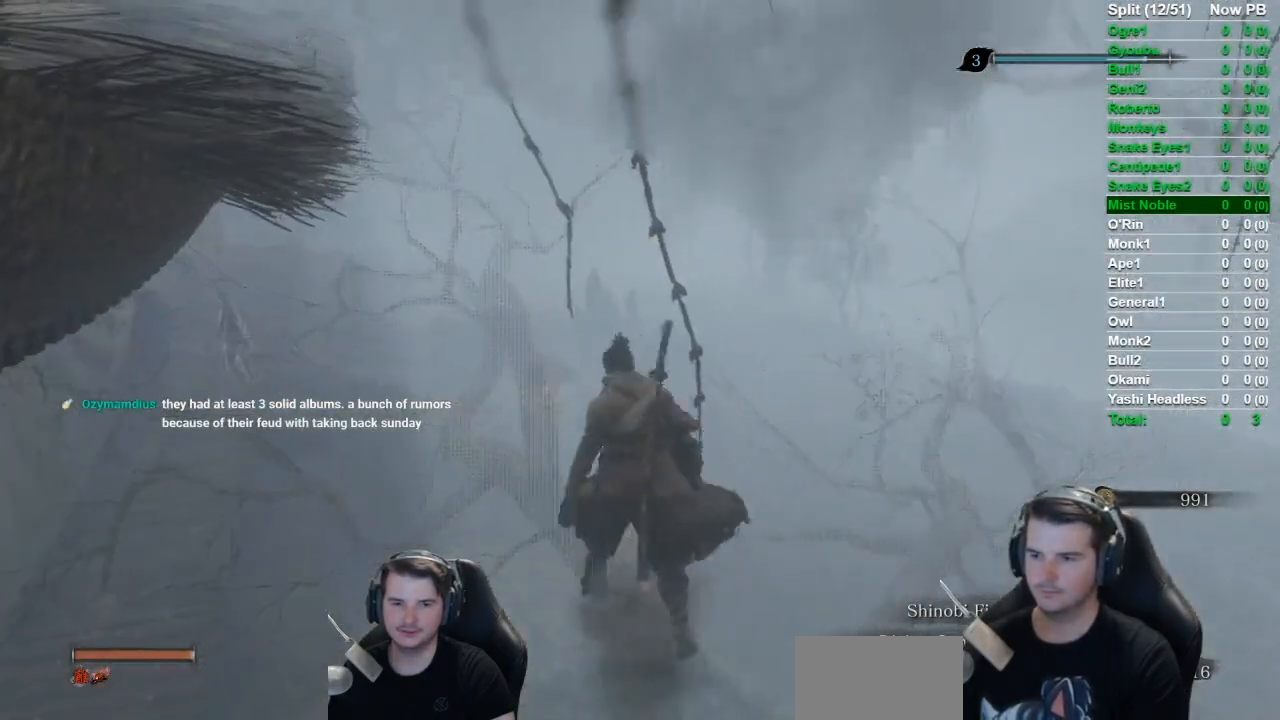
{"buttons": ["B"], "left_stick": "up-left", "right_stick": "left", "button_events": [[67, "B", "down"]]}
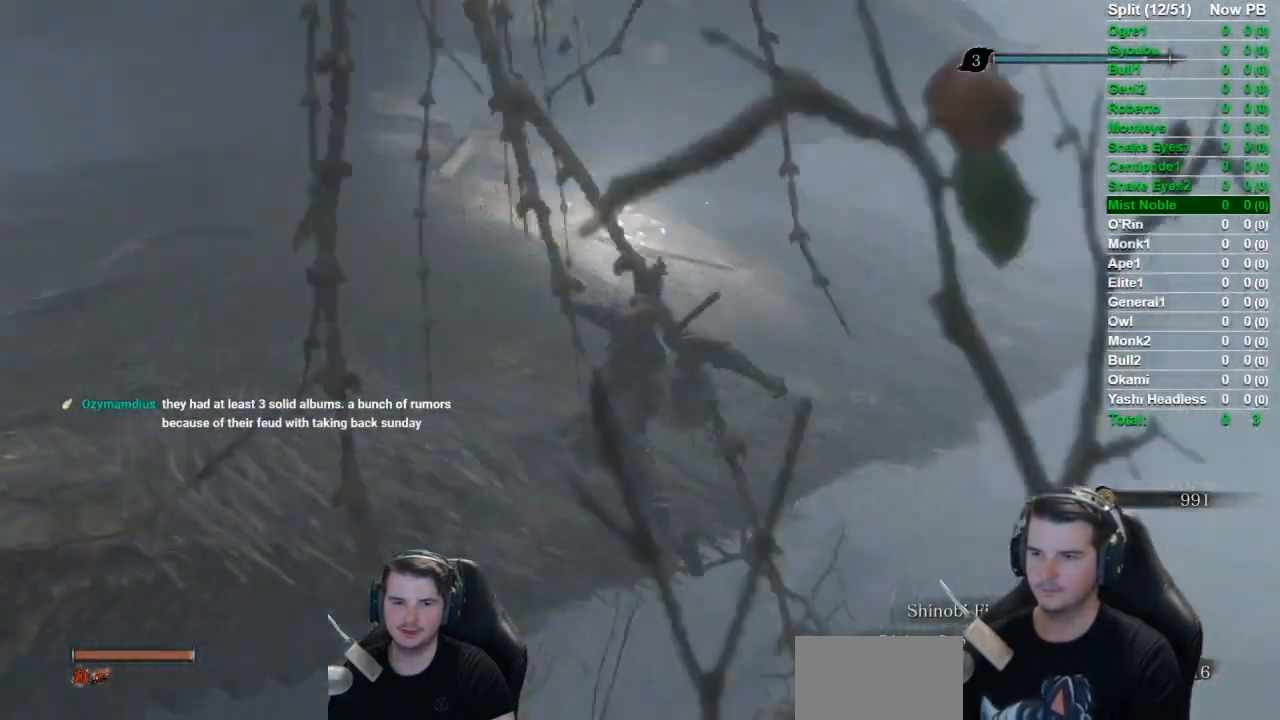
{"buttons": ["B"], "left_stick": "up", "right_stick": "down", "button_events": []}
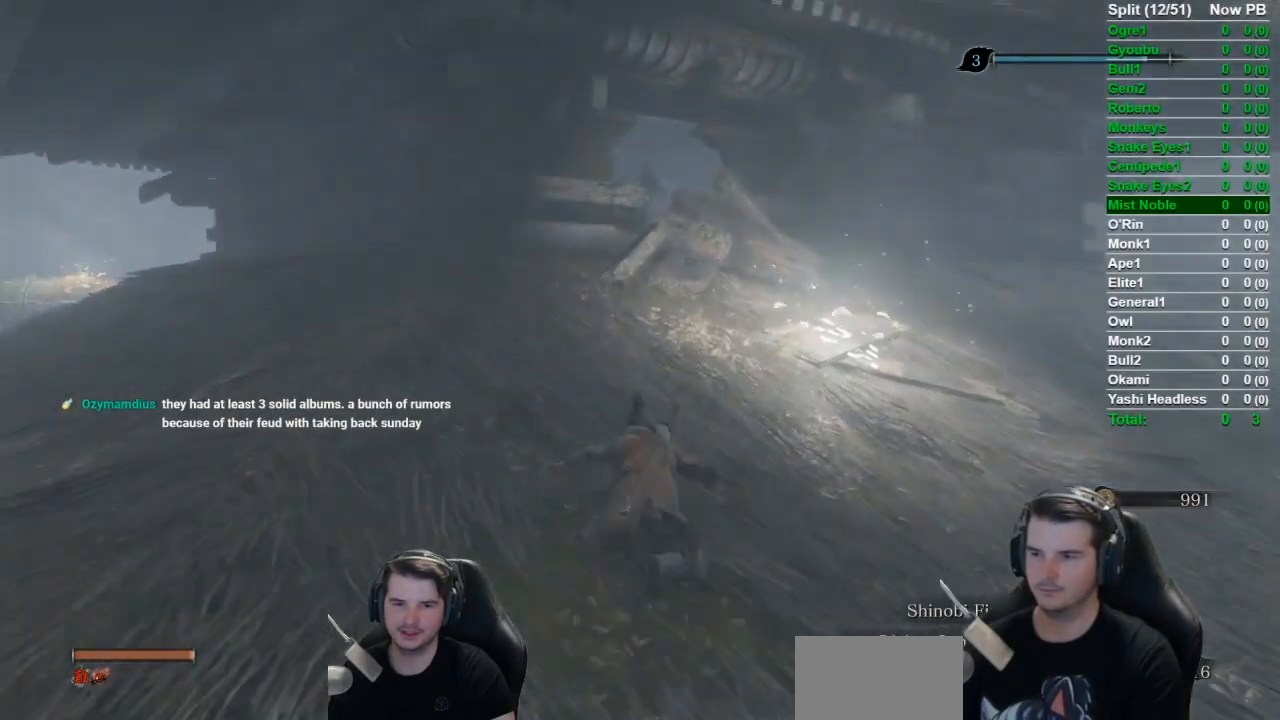
{"buttons": ["B"], "left_stick": "up", "right_stick": "down", "button_events": []}
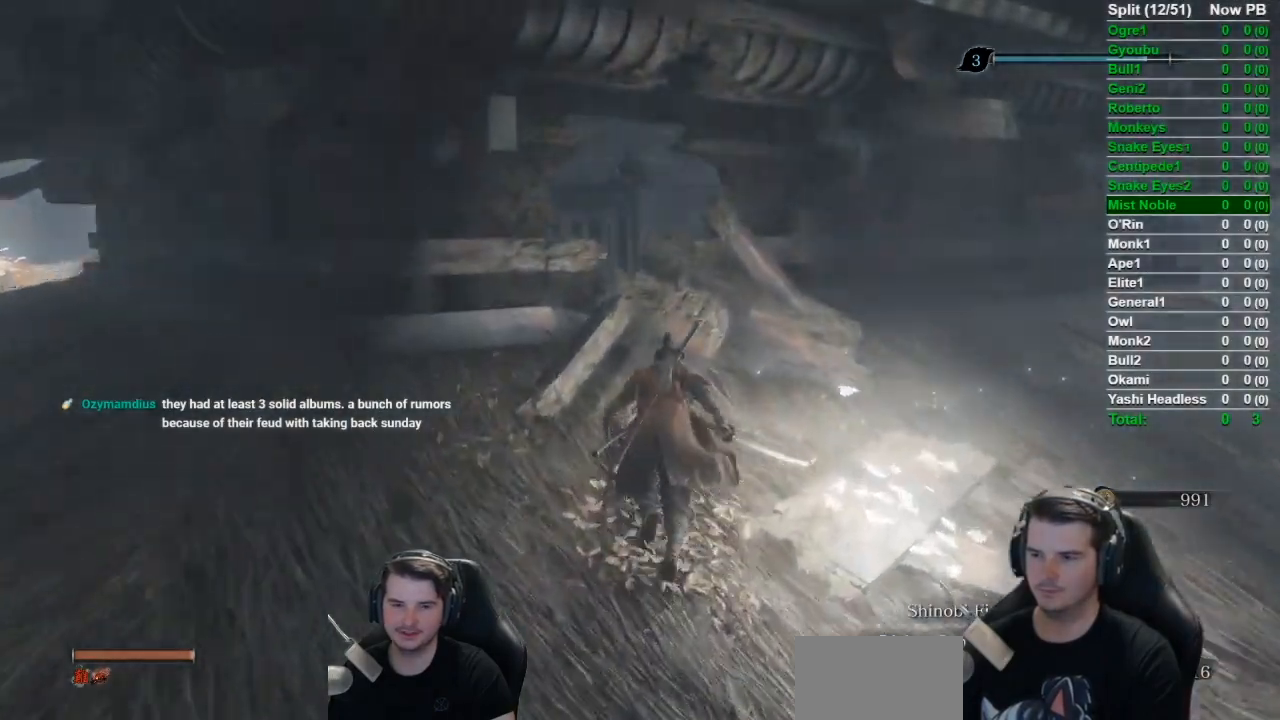
{"buttons": ["B"], "left_stick": "up", "right_stick": "down", "button_events": []}
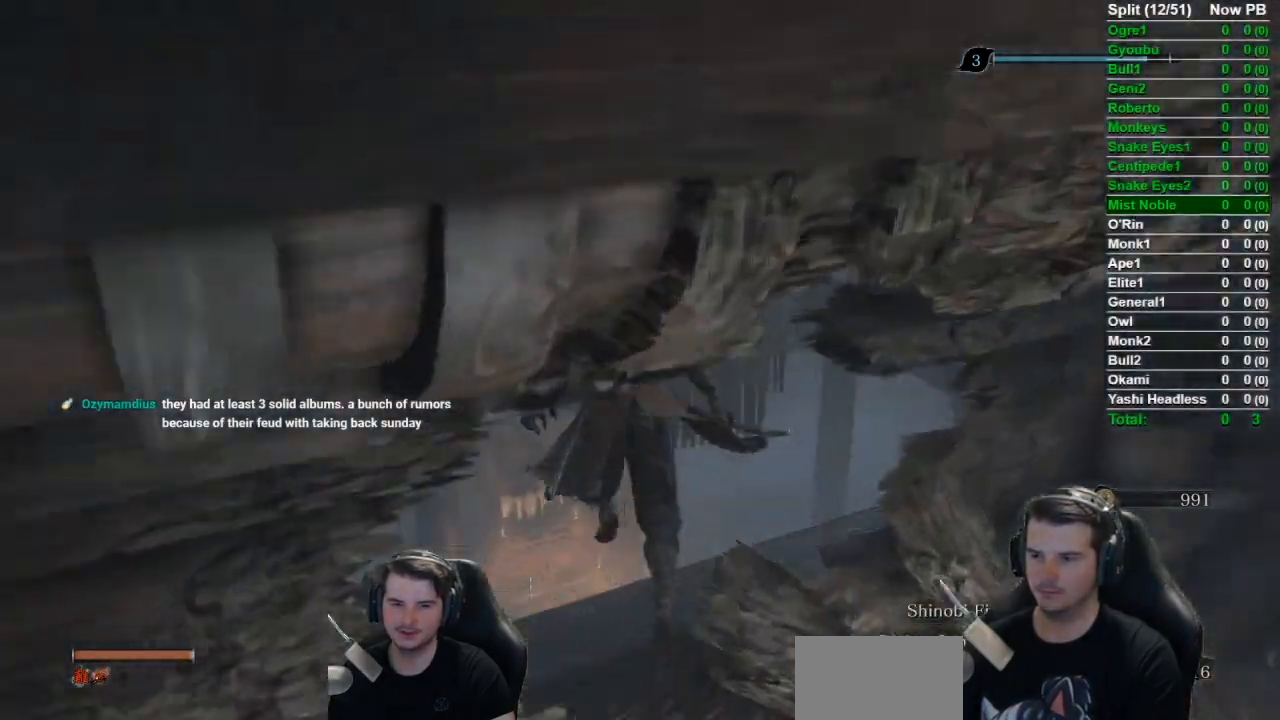
{"buttons": ["R1"], "left_stick": "up-right", "right_stick": "down", "button_events": [[167, "B", "up"], [434, "R1", "down"]]}